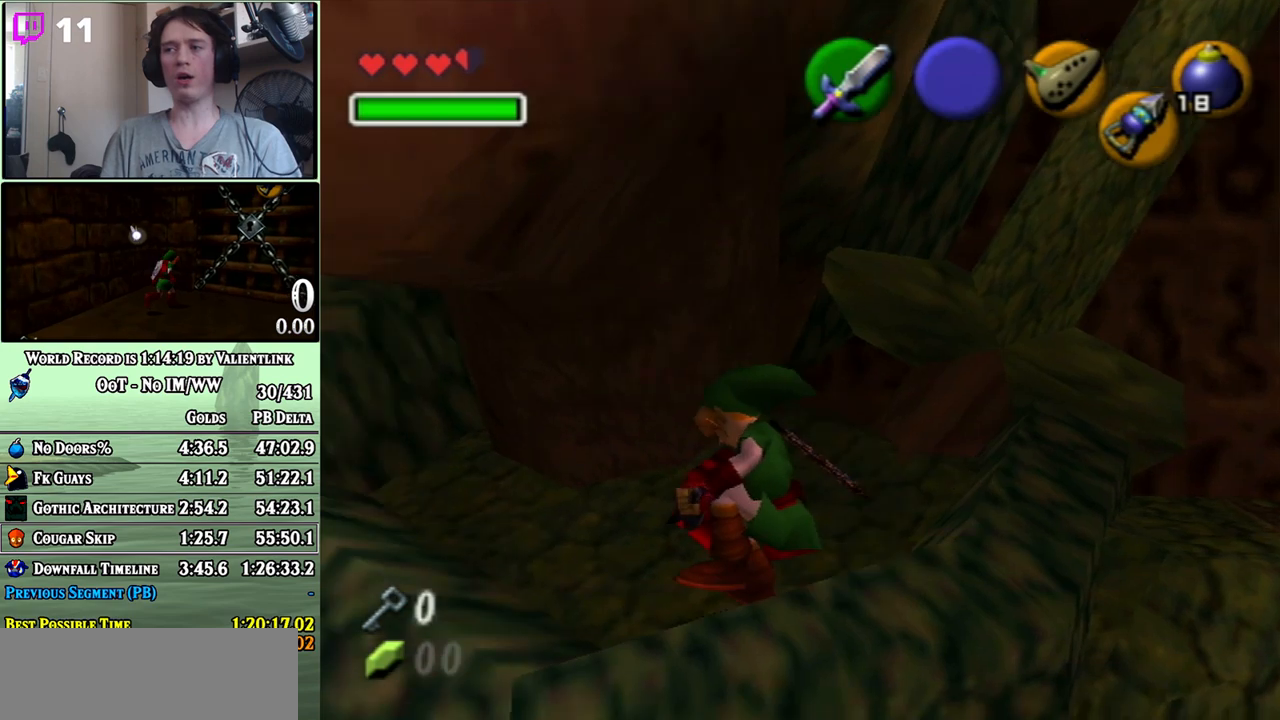
Gameplay with a controller (Nintendo layout); each line is a JSON object with the inputs held at the frame after it. "events" lists button and stick changes between this image and that frame as [ms after this image, input, new state], when the widget could be followed in between. Not read: L3 R3.
{"buttons": [], "left_stick": "up-right", "right_stick": "center", "events": []}
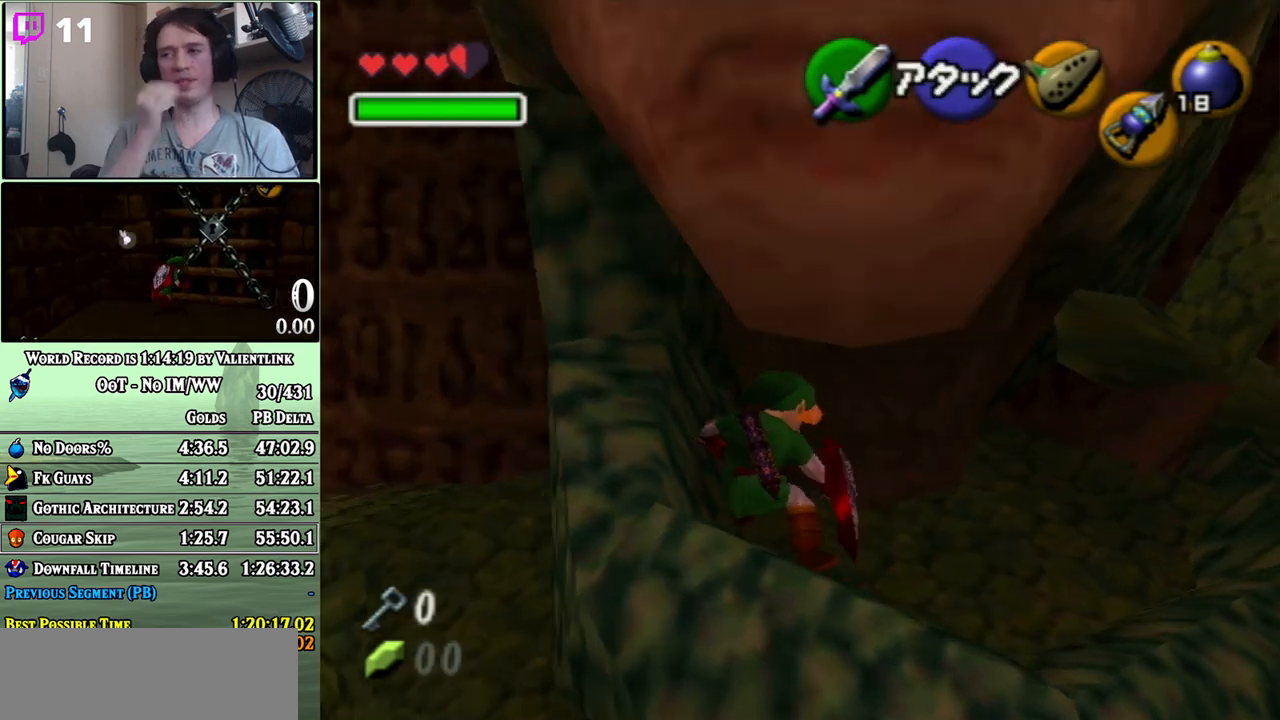
{"buttons": [], "left_stick": "up-right", "right_stick": "center", "events": []}
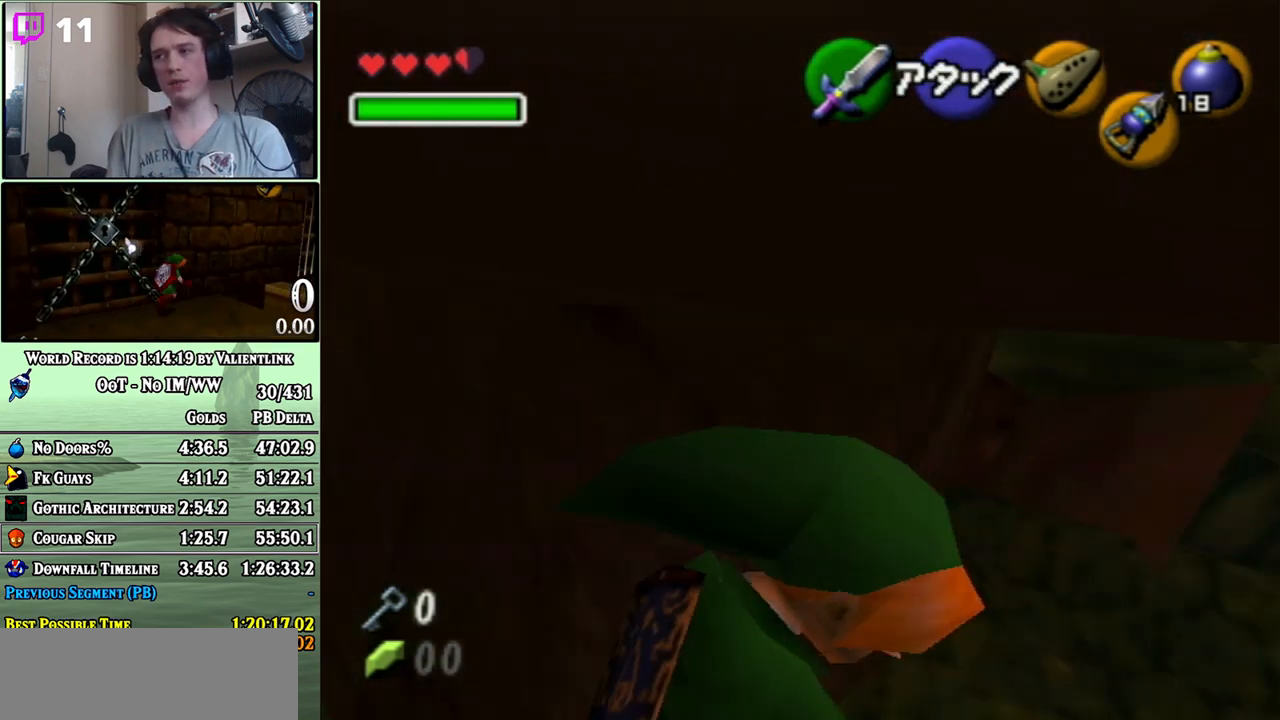
{"buttons": [], "left_stick": "center", "right_stick": "center", "events": [[83, "left_stick", "center"]]}
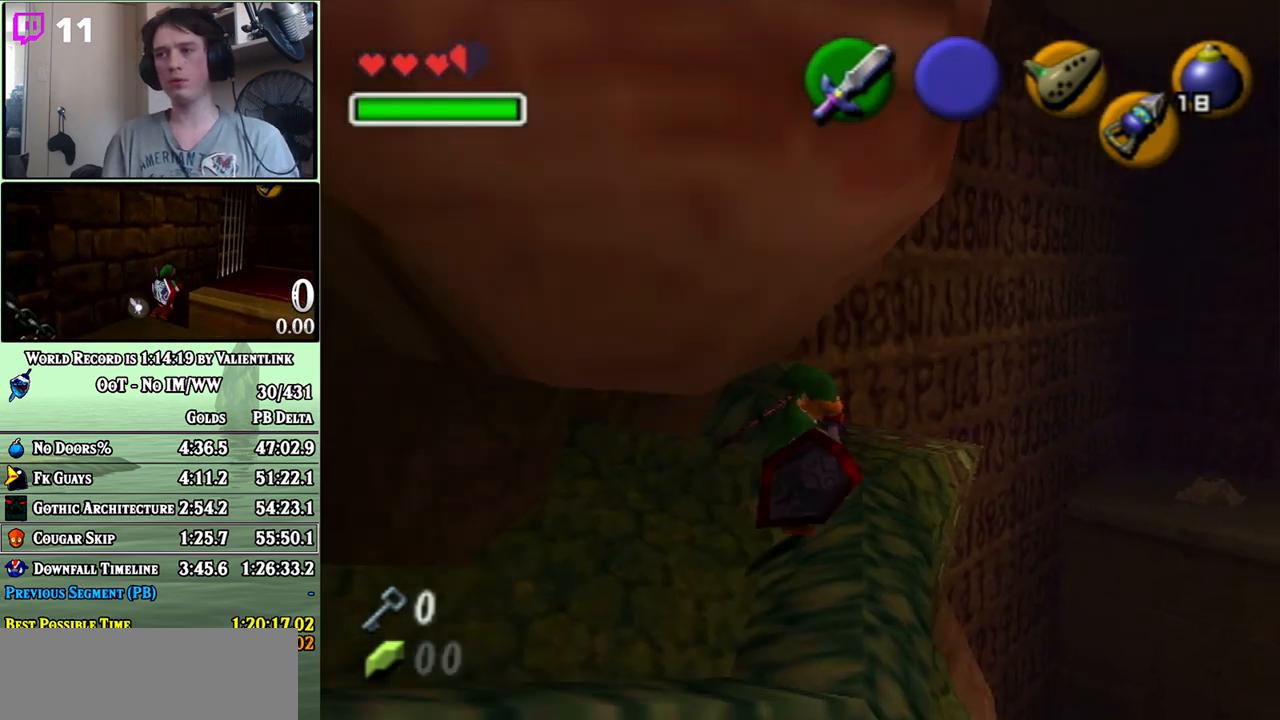
{"buttons": [], "left_stick": "up-left", "right_stick": "center", "events": [[433, "left_stick", "up-left"]]}
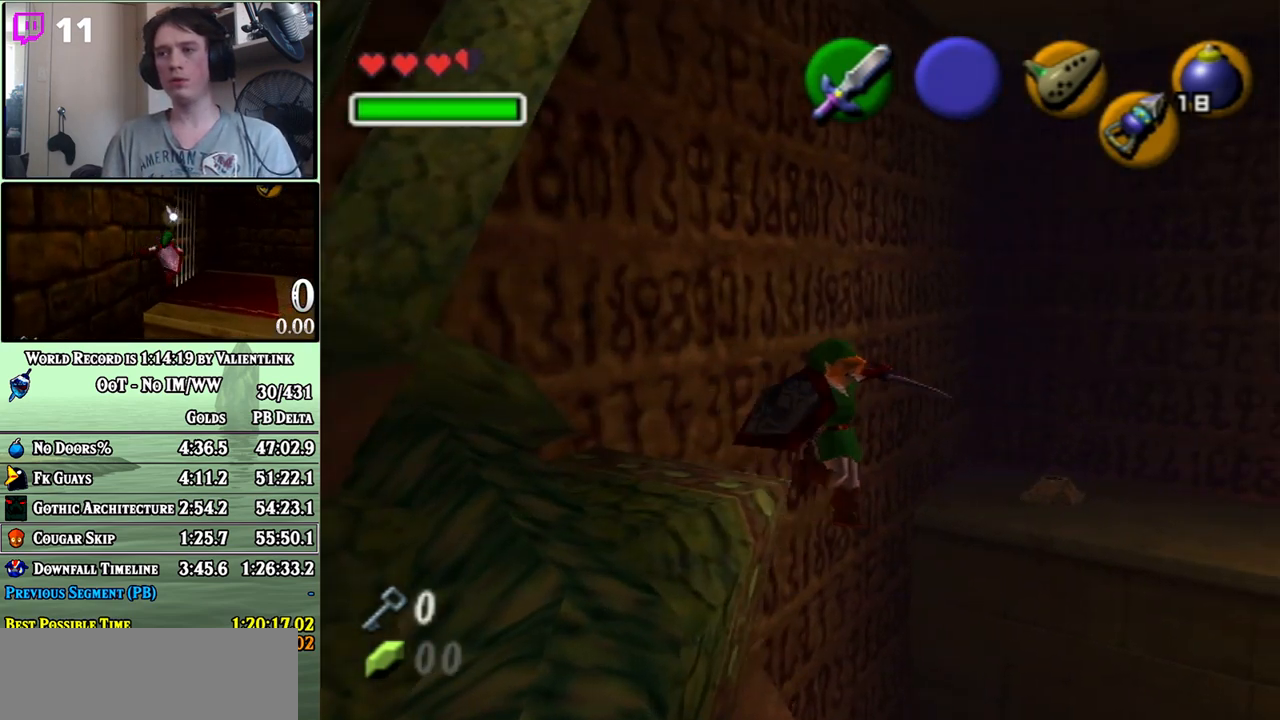
{"buttons": [], "left_stick": "up-right", "right_stick": "center", "events": [[450, "left_stick", "up-right"]]}
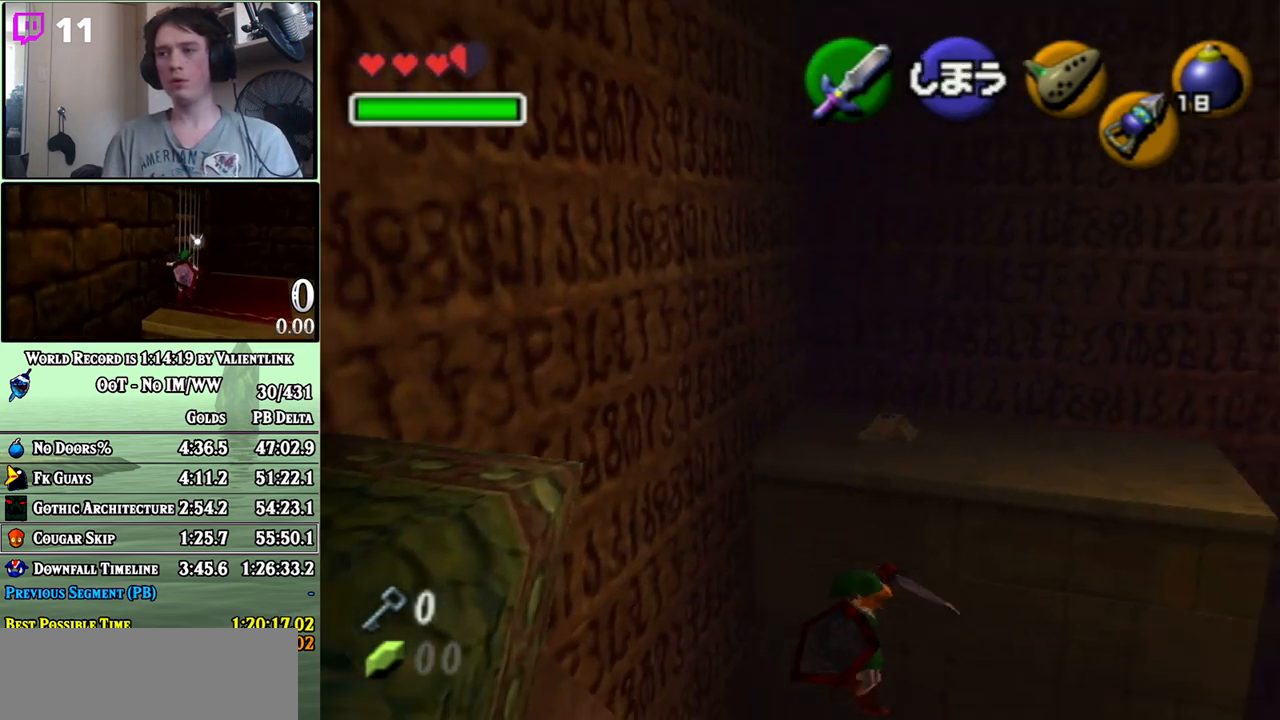
{"buttons": [], "left_stick": "up-right", "right_stick": "center", "events": []}
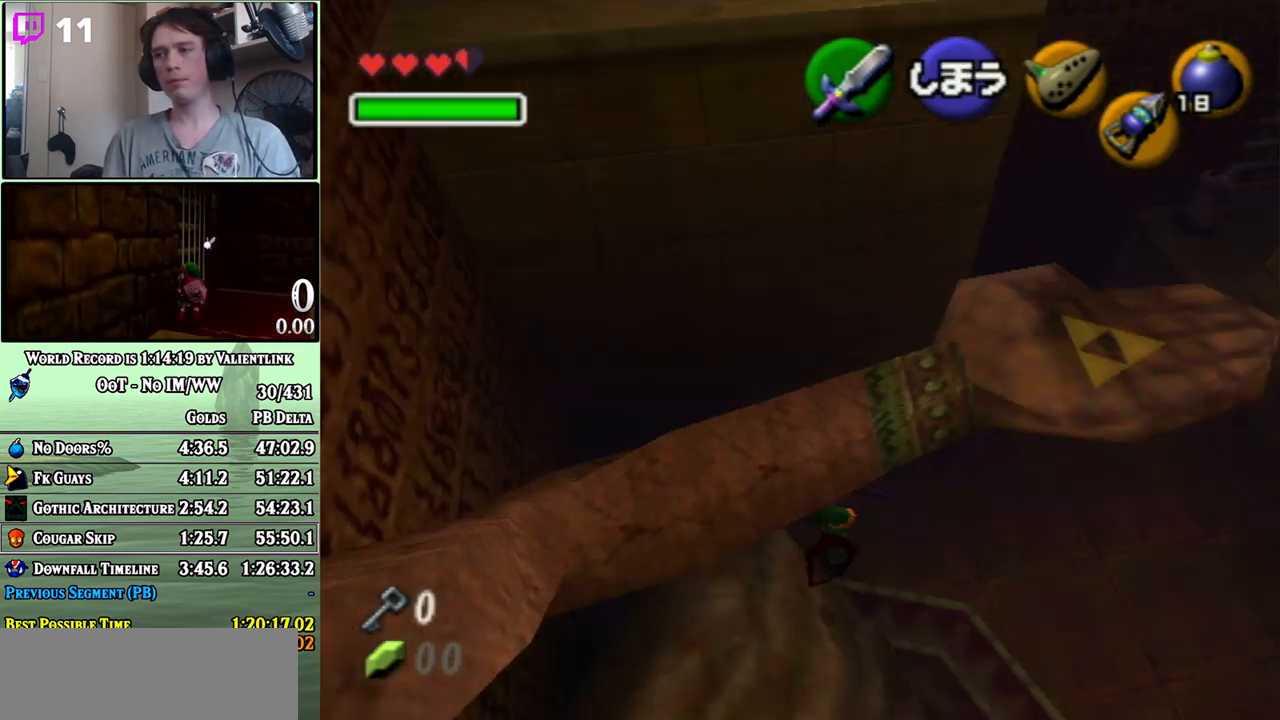
{"buttons": ["A"], "left_stick": "up-right", "right_stick": "center", "events": [[333, "A", "down"], [400, "A", "up"], [483, "A", "down"]]}
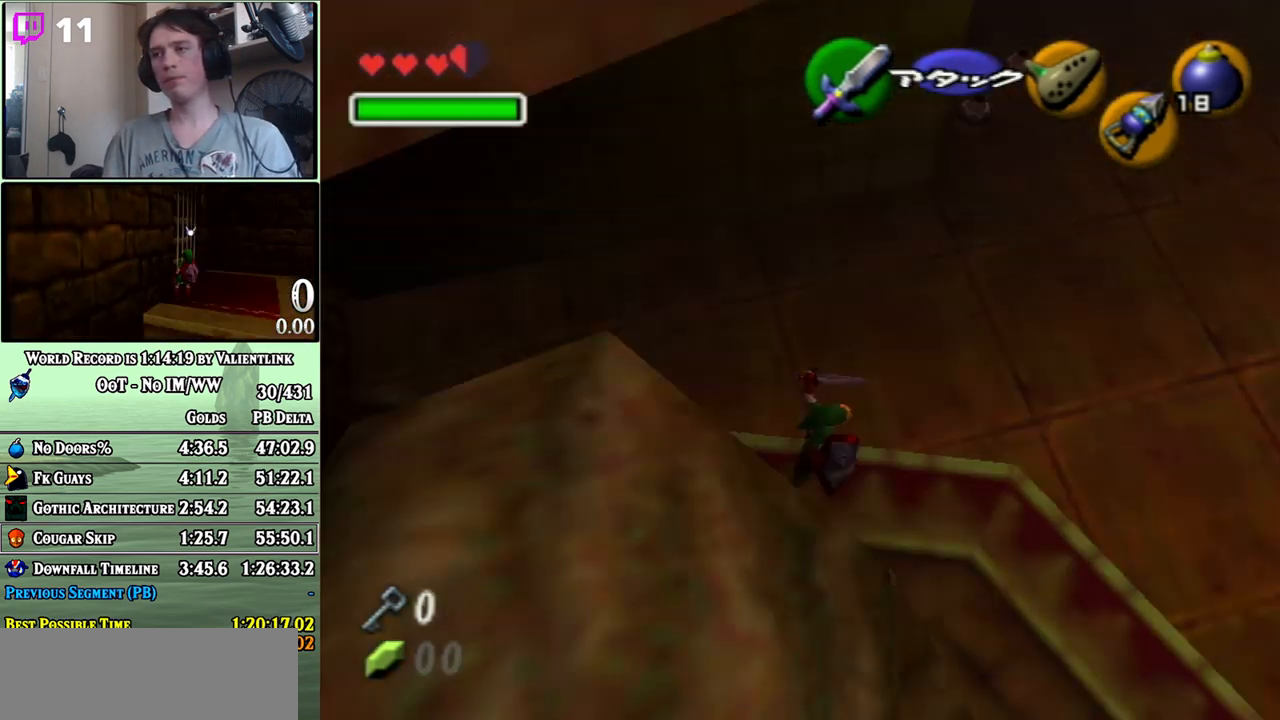
{"buttons": [], "left_stick": "up", "right_stick": "center", "events": [[50, "A", "up"], [400, "left_stick", "up"]]}
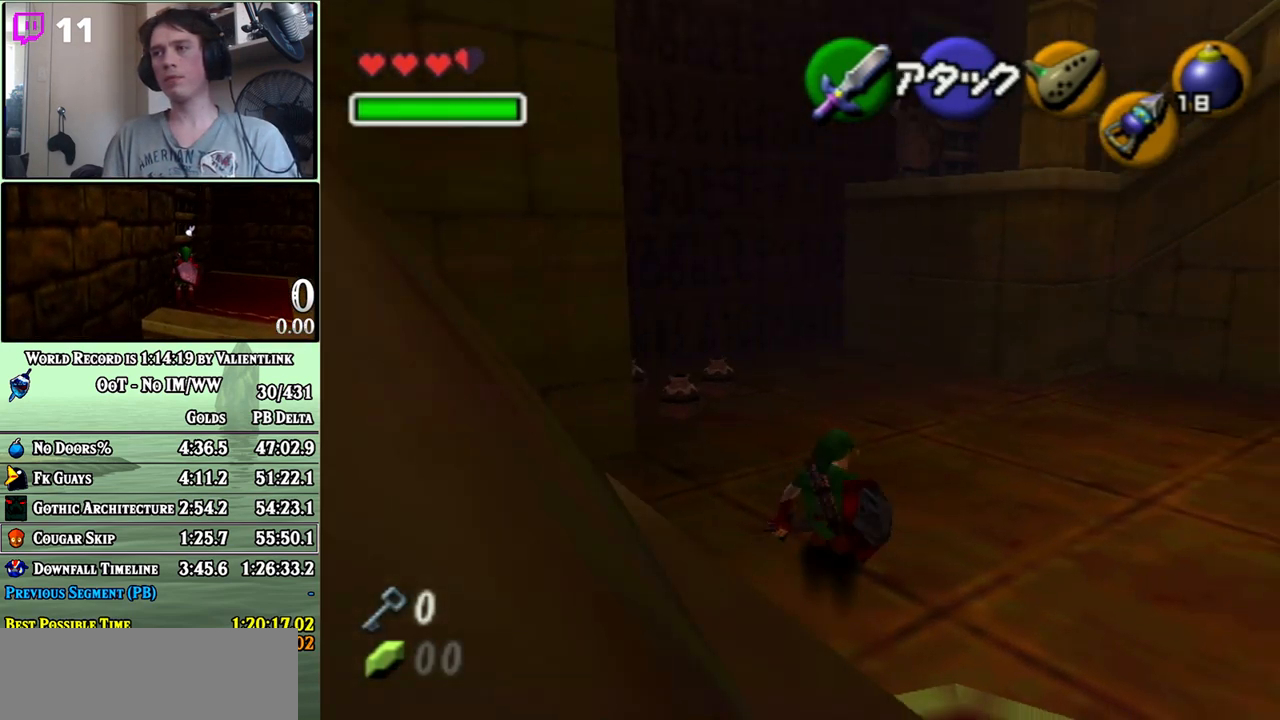
{"buttons": [], "left_stick": "up", "right_stick": "center", "events": [[17, "left_stick", "up-left"], [333, "left_stick", "up"]]}
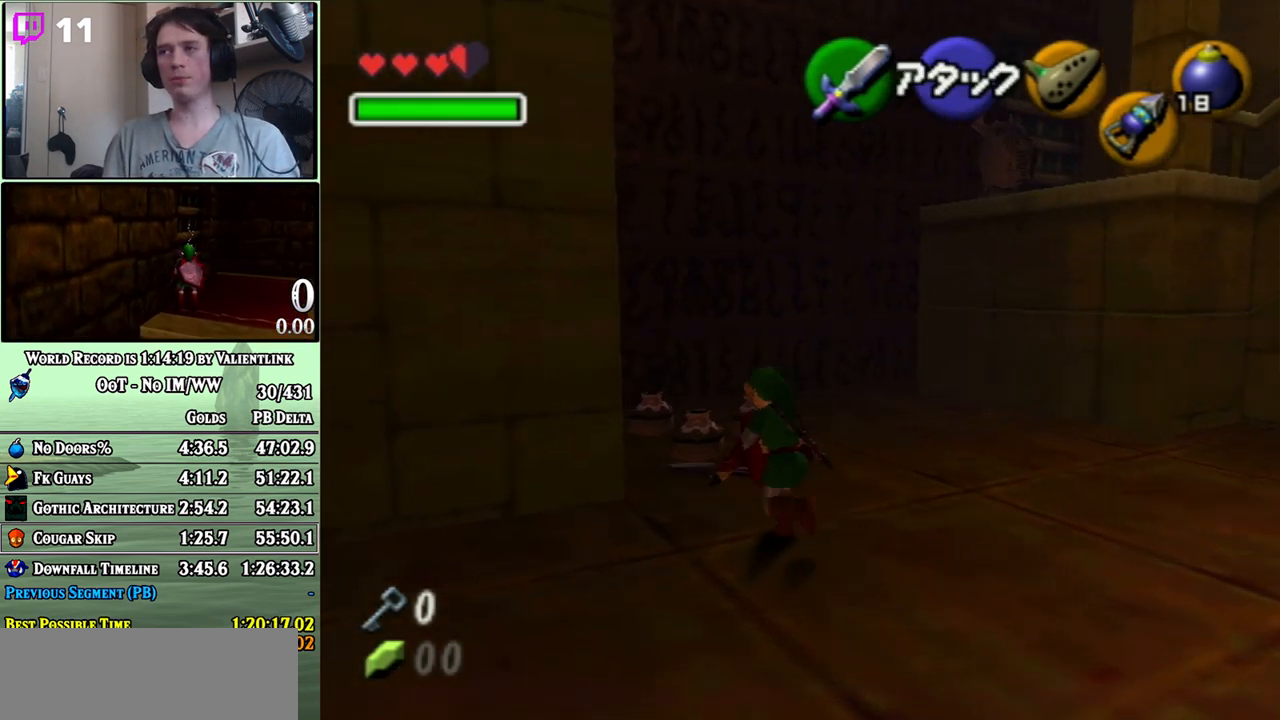
{"buttons": [], "left_stick": "up-right", "right_stick": "center", "events": [[467, "left_stick", "up-right"]]}
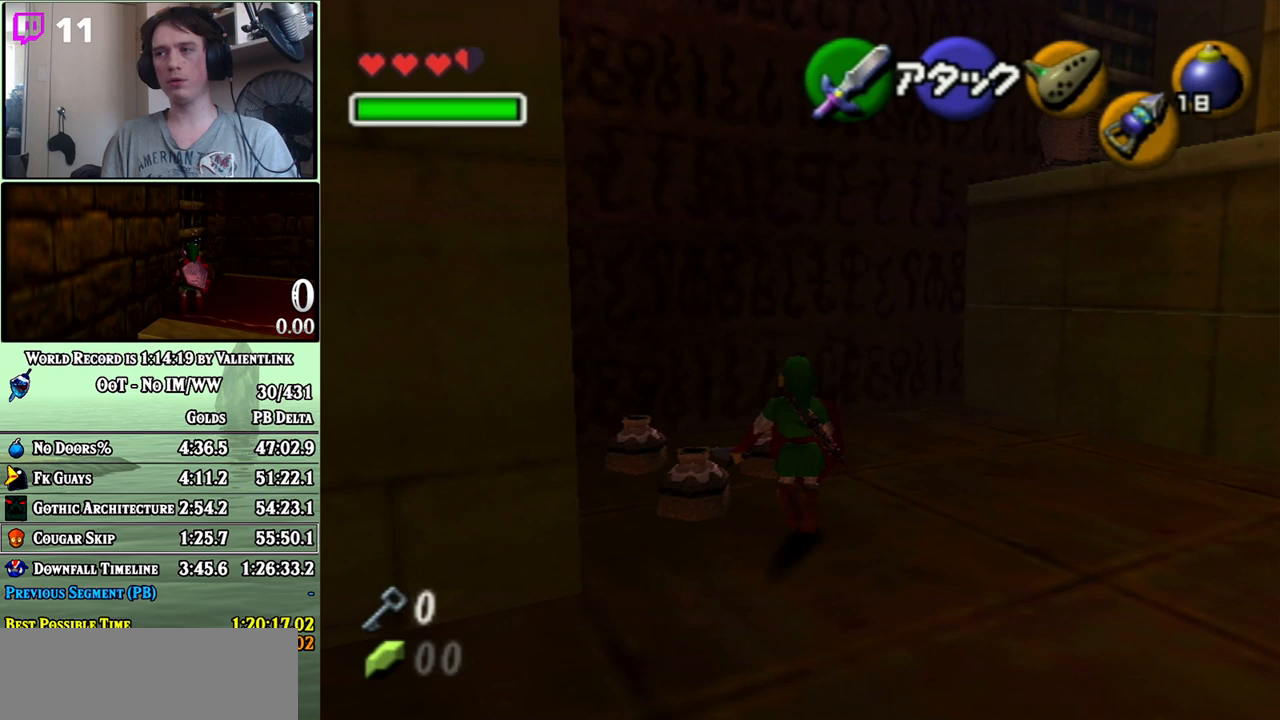
{"buttons": ["L1", "Z"], "left_stick": "center", "right_stick": "center", "events": [[233, "L1", "down"], [267, "Z", "down"], [267, "left_stick", "center"]]}
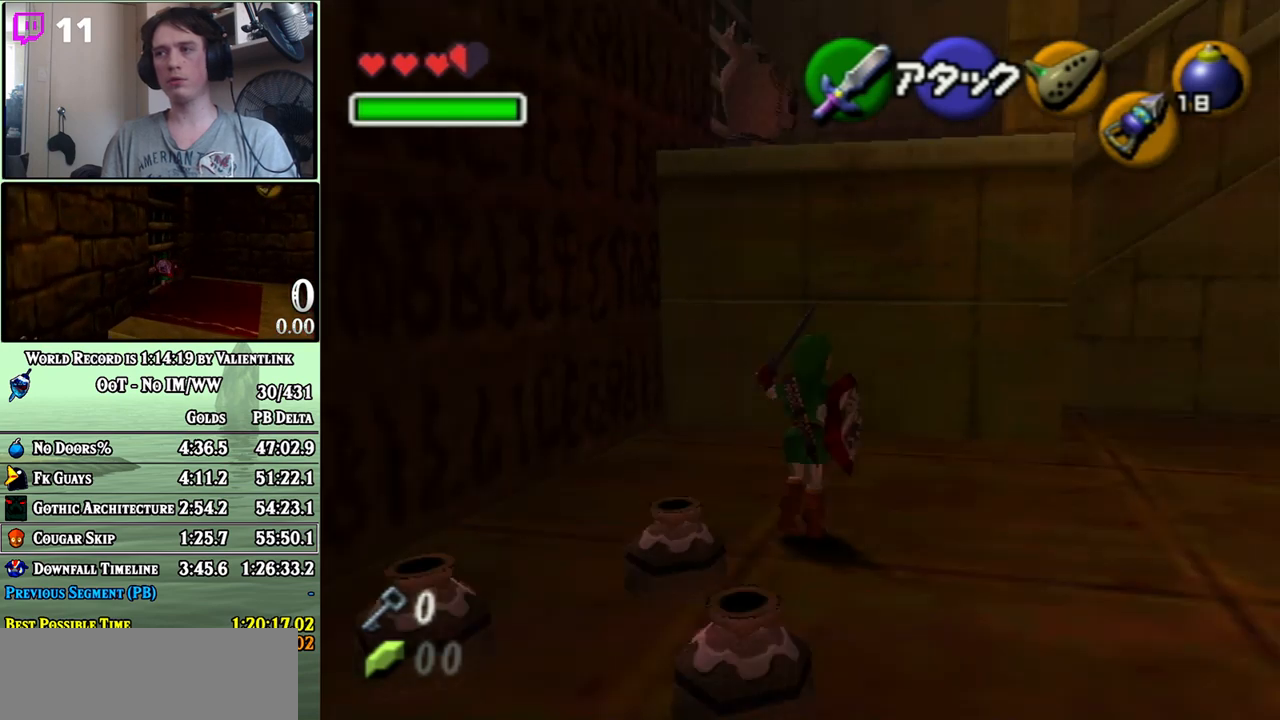
{"buttons": ["L1", "Z"], "left_stick": "down", "right_stick": "center", "events": [[183, "left_stick", "down"]]}
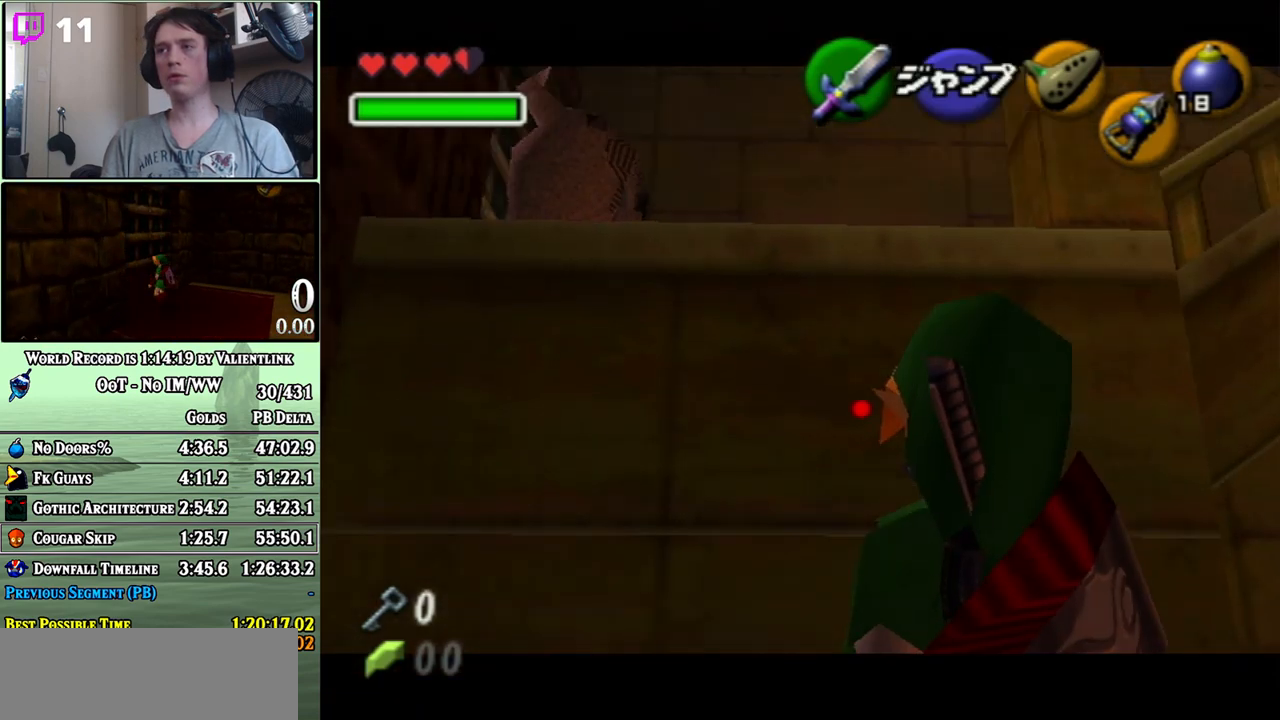
{"buttons": ["L1", "Z"], "left_stick": "down-left", "right_stick": "center", "events": [[83, "left_stick", "down-left"]]}
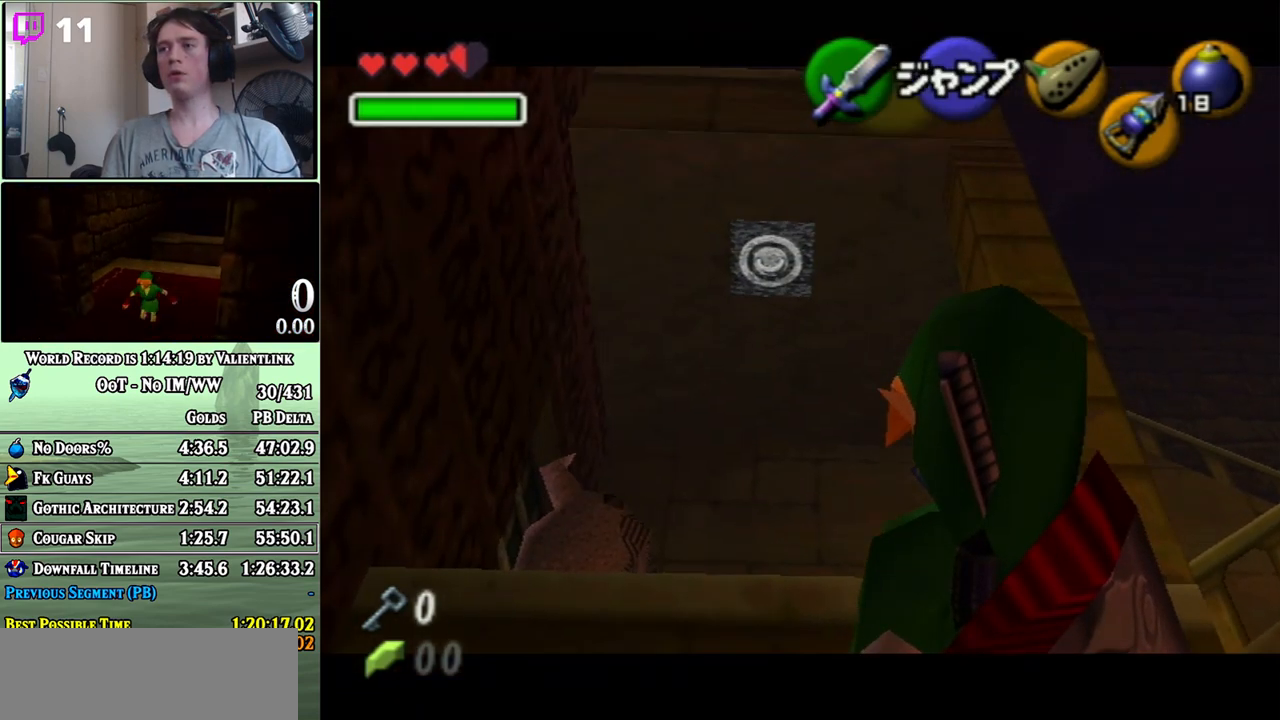
{"buttons": ["L1", "Z"], "left_stick": "down", "right_stick": "center", "events": [[433, "left_stick", "down"]]}
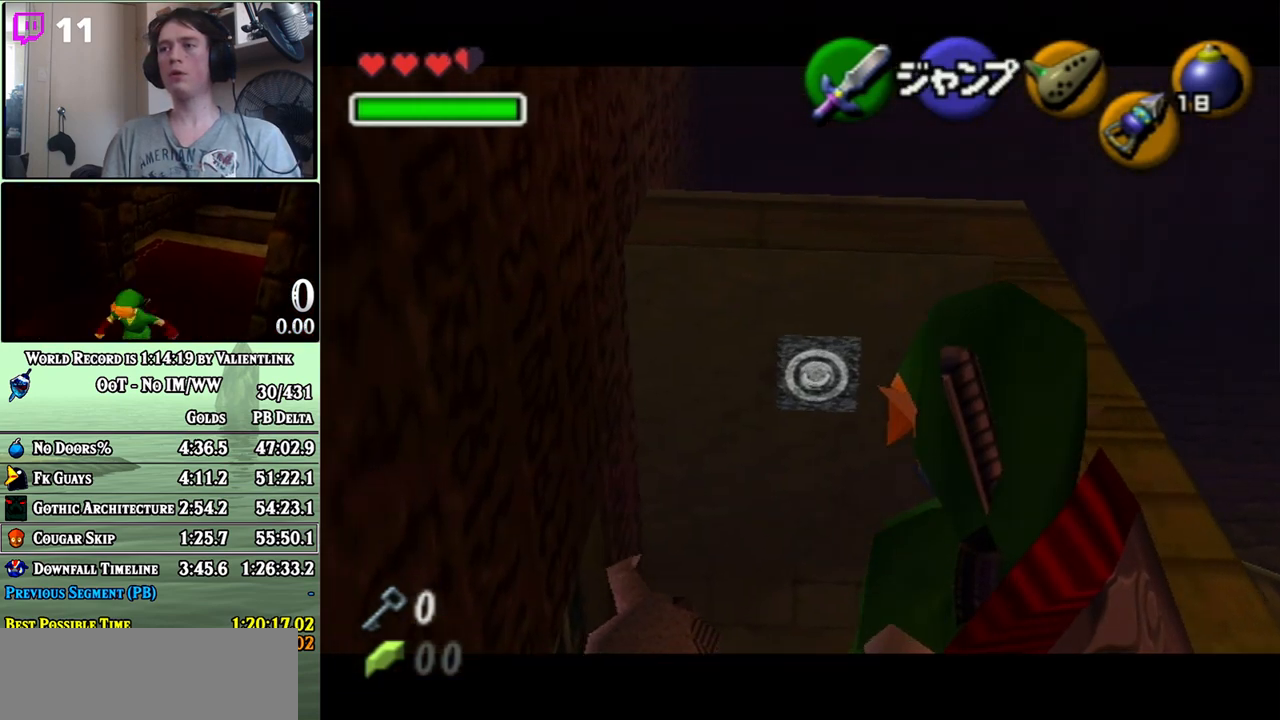
{"buttons": [], "left_stick": "center", "right_stick": "center", "events": [[33, "Z", "up"], [183, "left_stick", "center"], [267, "L1", "up"]]}